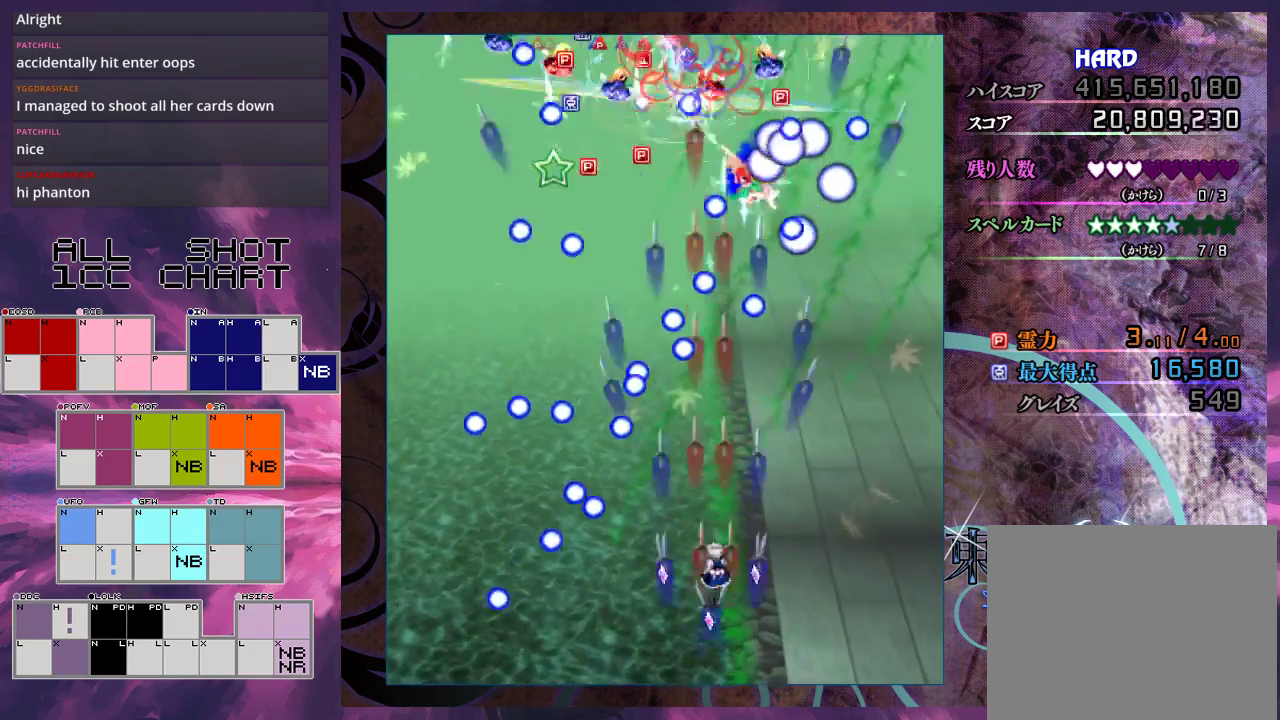
Gameplay with a controller (Xbox layout); each line is a JSON object with the inputs held at the frame after it (dt_ms = milliseconds from this image to that frame). "events" lists button and stick changes between this image and that frame as [ms after this image, input, new state], when the widget could be followed in between. Not read: L3 R3 right_stick.
{"dt_ms": 500, "buttons": ["X"], "left_stick": "center", "events": [[33, "left_stick", "right"], [100, "left_stick", "center"], [300, "left_stick", "right"], [367, "left_stick", "center"]]}
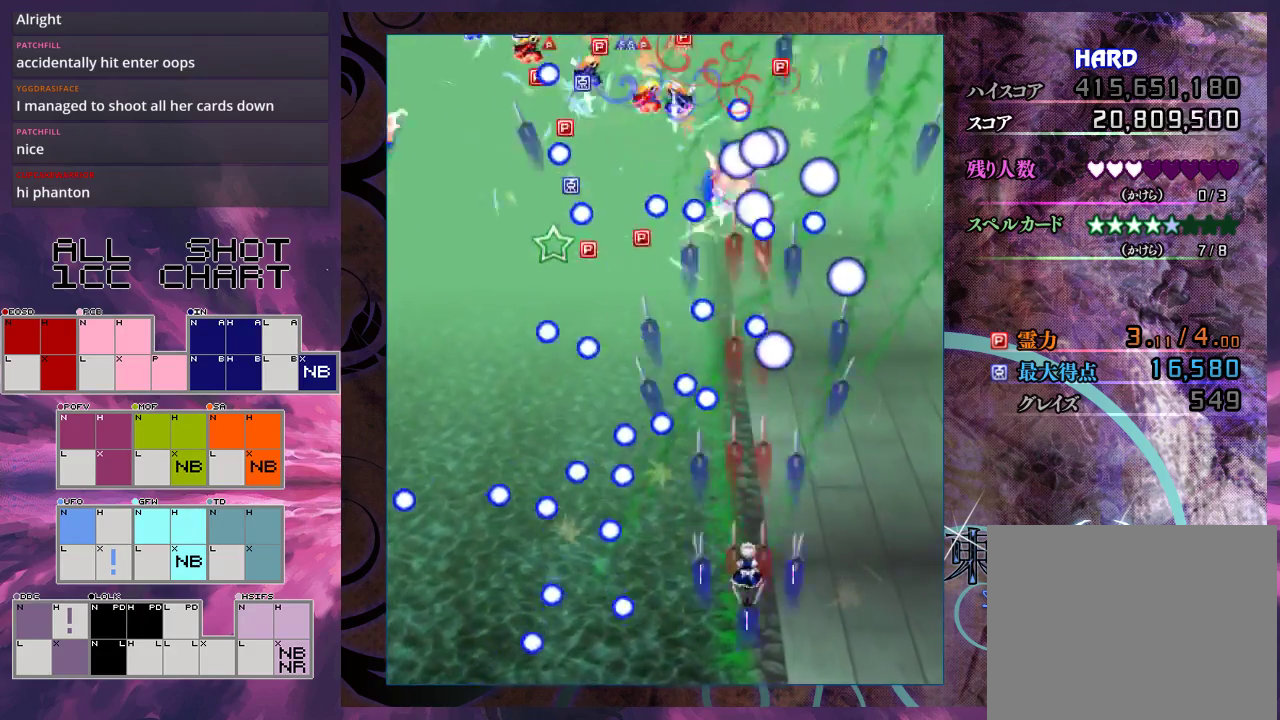
{"dt_ms": 500, "buttons": ["X"], "left_stick": "up-right", "events": [[200, "left_stick", "down-right"], [267, "left_stick", "center"], [400, "left_stick", "right"], [500, "left_stick", "up-right"]]}
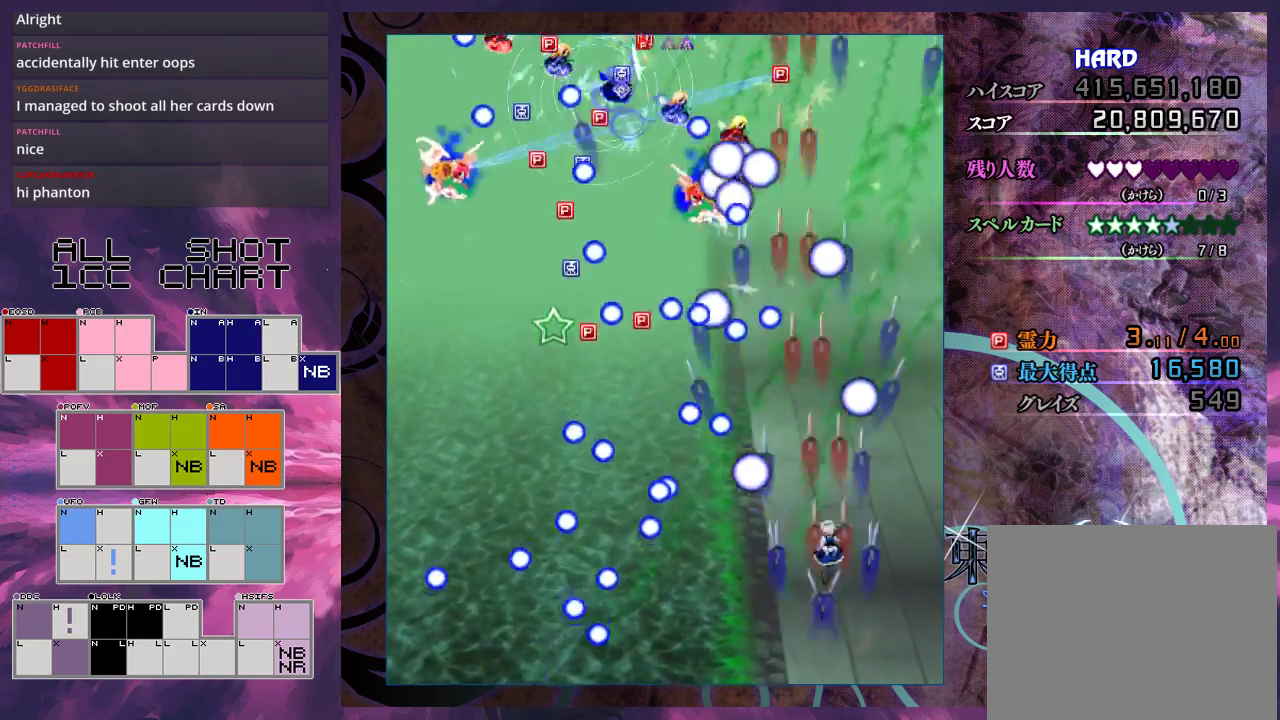
{"dt_ms": 500, "buttons": ["X"], "left_stick": "up", "events": [[67, "left_stick", "up"], [300, "left_stick", "up-left"], [433, "left_stick", "up"]]}
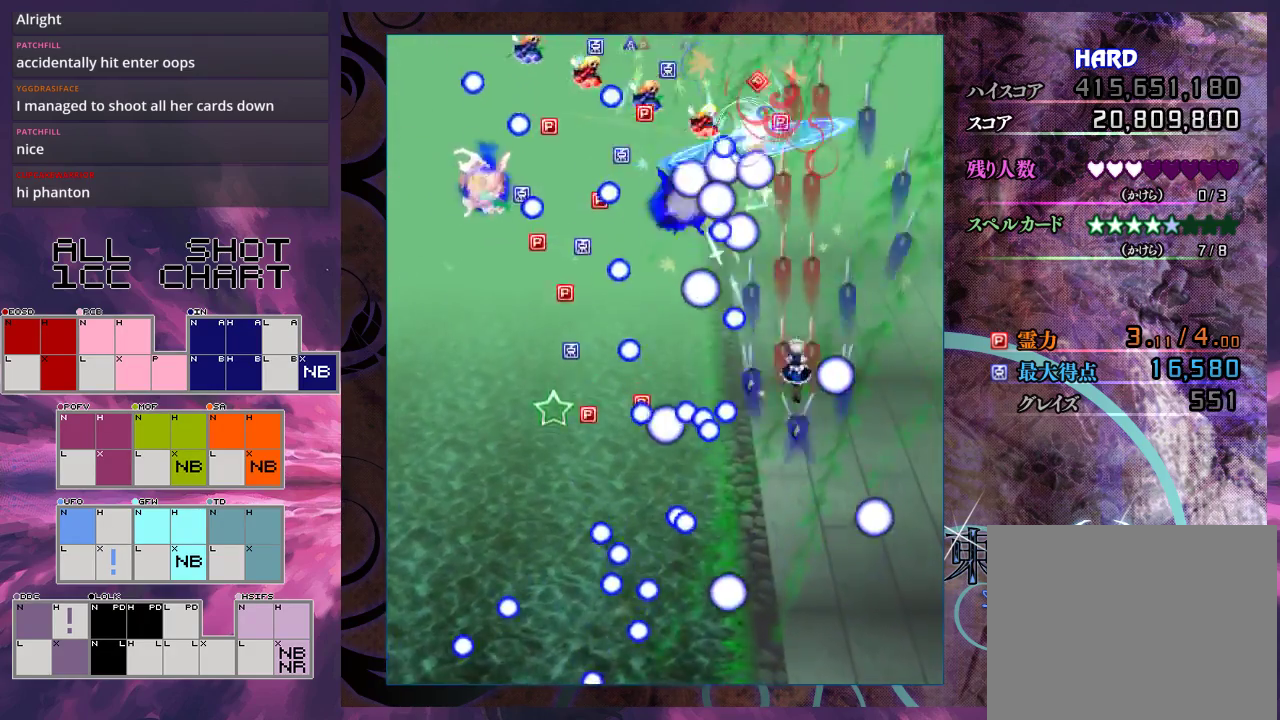
{"dt_ms": 500, "buttons": ["X"], "left_stick": "up", "events": [[100, "left_stick", "up-right"], [467, "left_stick", "up"]]}
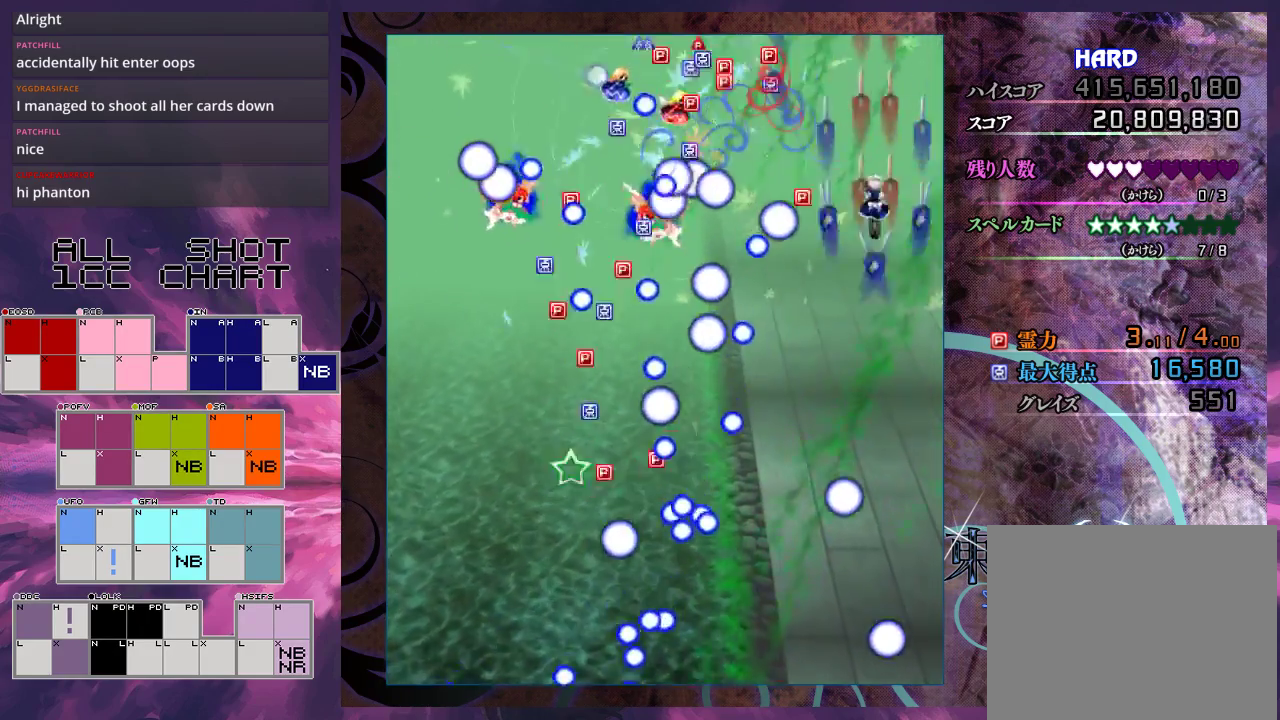
{"dt_ms": 500, "buttons": ["X"], "left_stick": "down", "events": [[100, "left_stick", "up-right"], [200, "left_stick", "down-right"], [267, "left_stick", "down"]]}
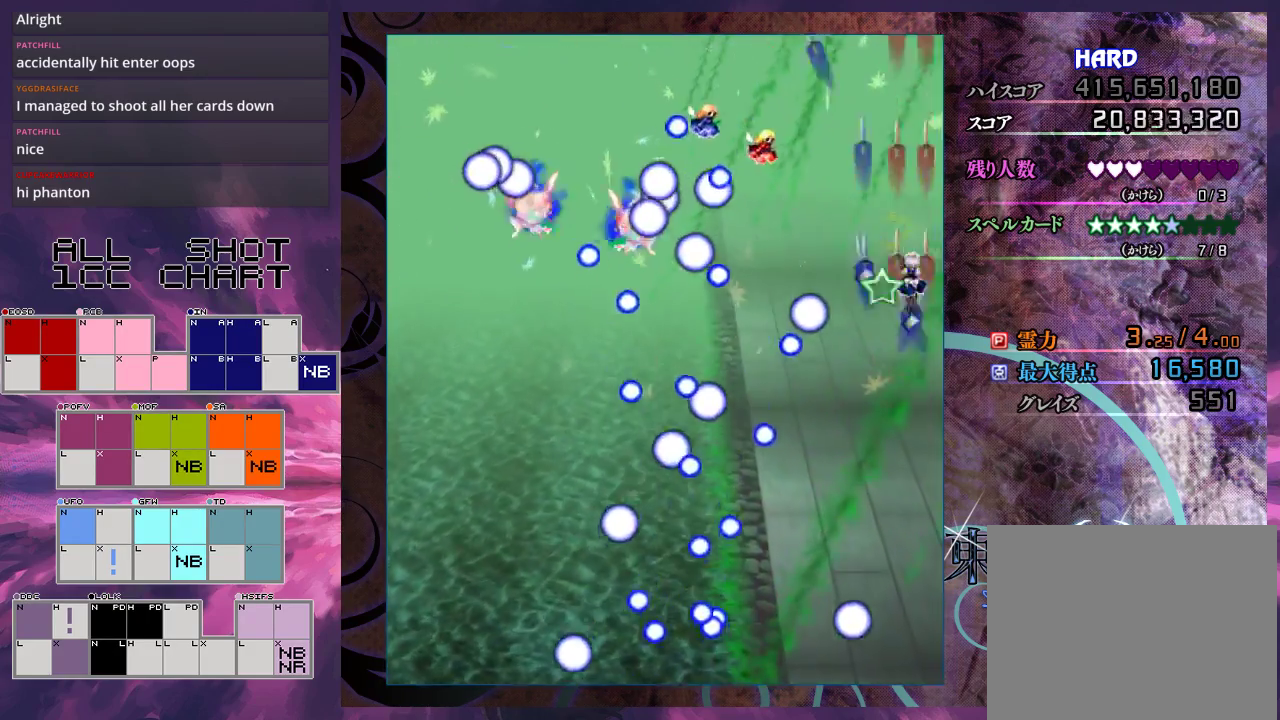
{"dt_ms": 500, "buttons": ["X"], "left_stick": "center", "events": [[33, "left_stick", "center"], [100, "left_stick", "down"], [233, "left_stick", "center"]]}
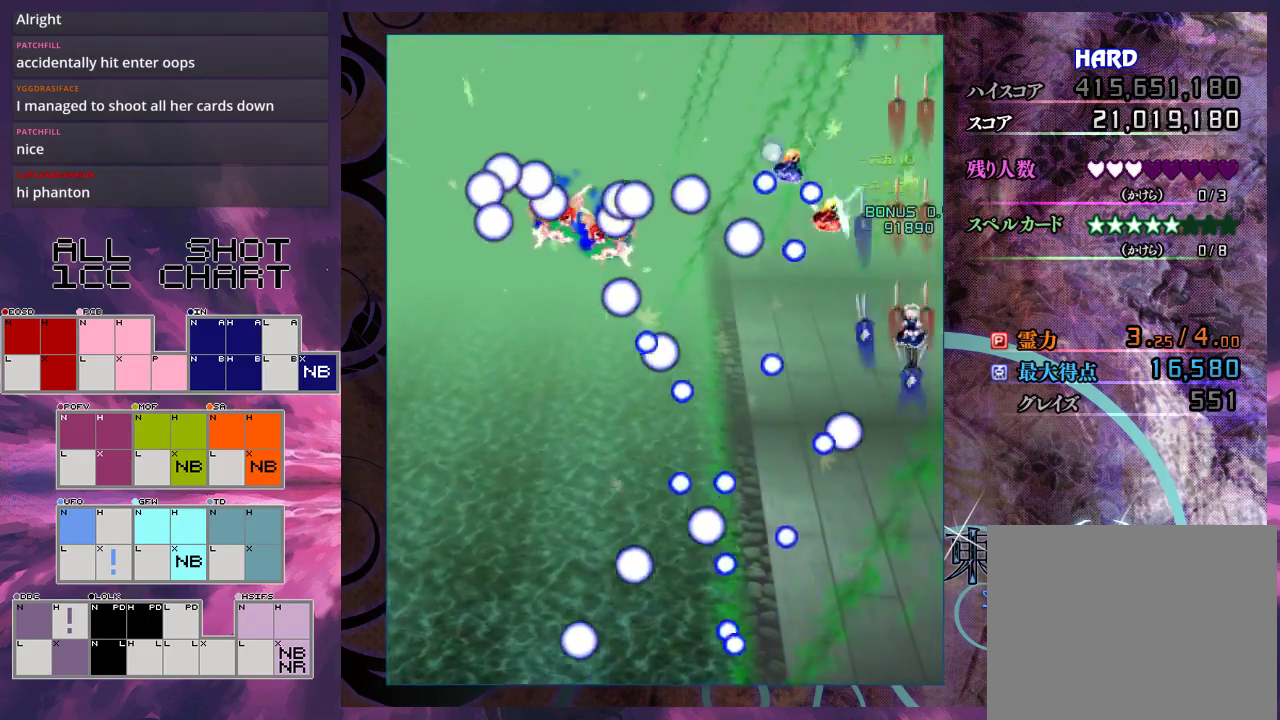
{"dt_ms": 500, "buttons": ["X"], "left_stick": "down-left", "events": [[100, "left_stick", "down-left"], [233, "left_stick", "center"], [367, "left_stick", "down-left"]]}
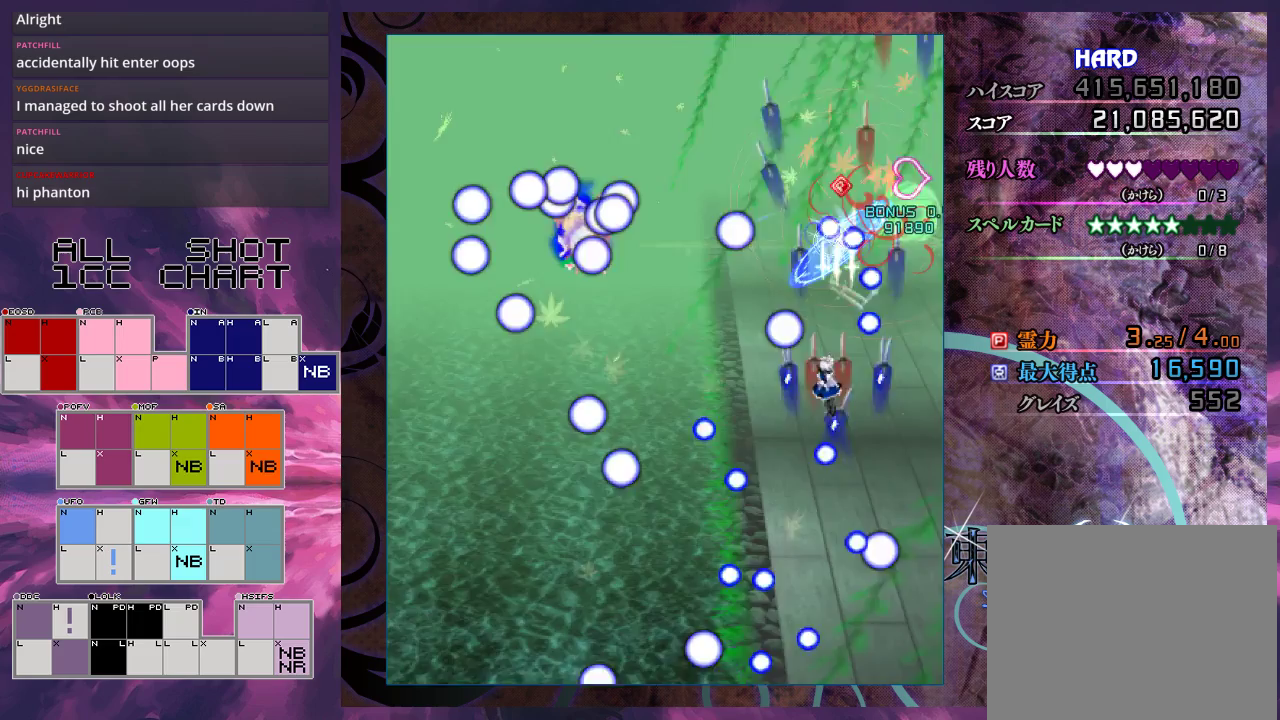
{"dt_ms": 500, "buttons": ["X"], "left_stick": "center", "events": [[33, "left_stick", "center"], [133, "left_stick", "down-left"], [333, "left_stick", "down"], [400, "left_stick", "center"]]}
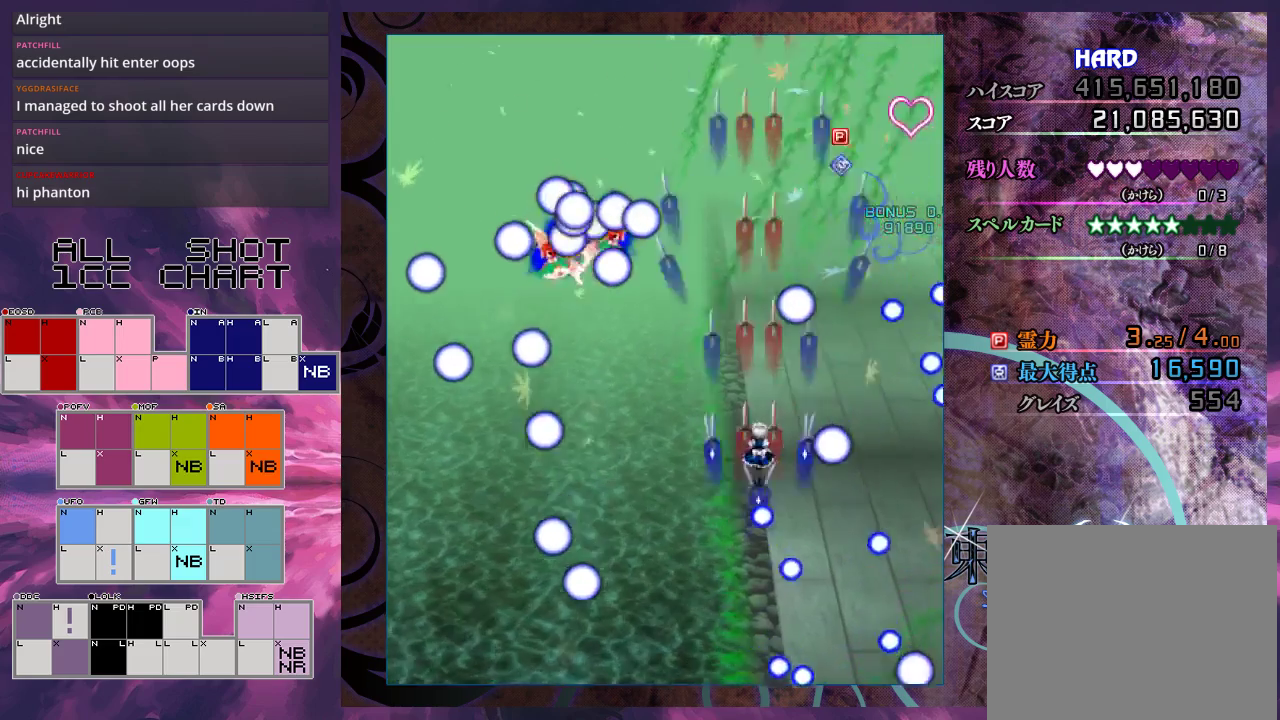
{"dt_ms": 500, "buttons": ["X"], "left_stick": "down-left", "events": [[267, "left_stick", "left"], [367, "left_stick", "down-left"]]}
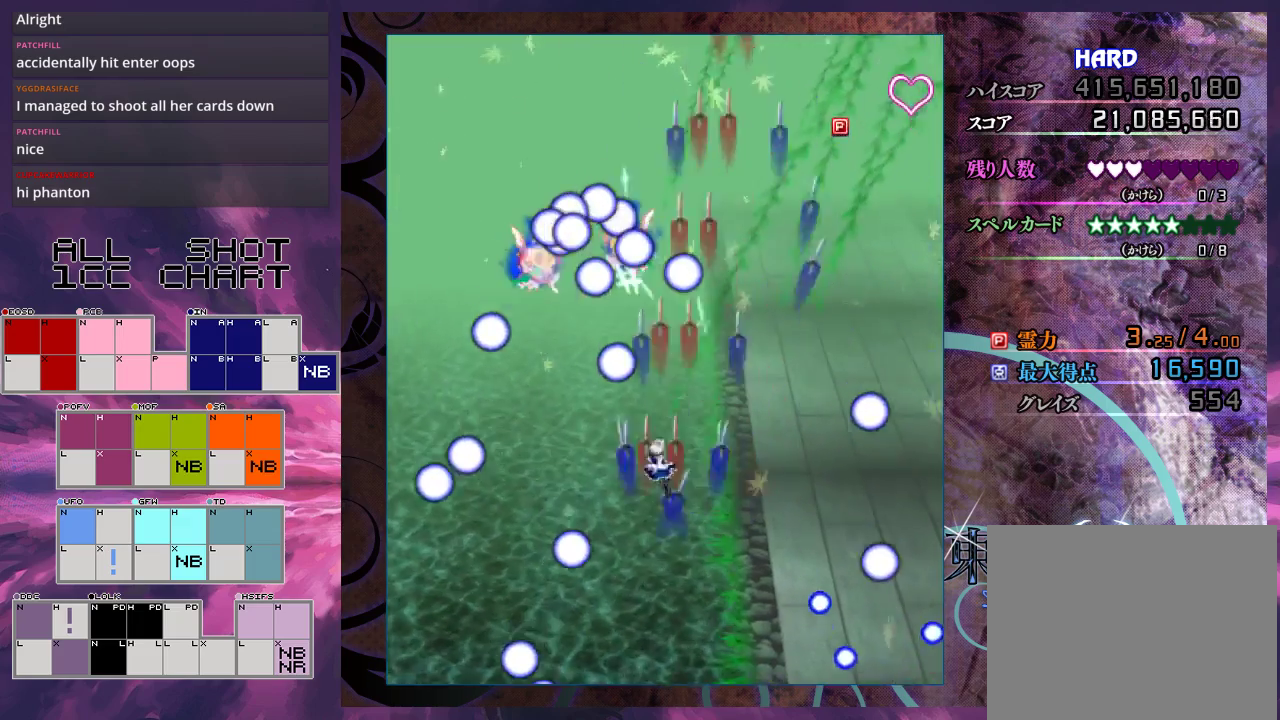
{"dt_ms": 600, "buttons": ["X"], "left_stick": "down-right", "events": [[133, "L1", "down"], [133, "left_stick", "down"], [267, "left_stick", "down-left"], [367, "left_stick", "down"], [433, "left_stick", "down-right"], [533, "L1", "up"]]}
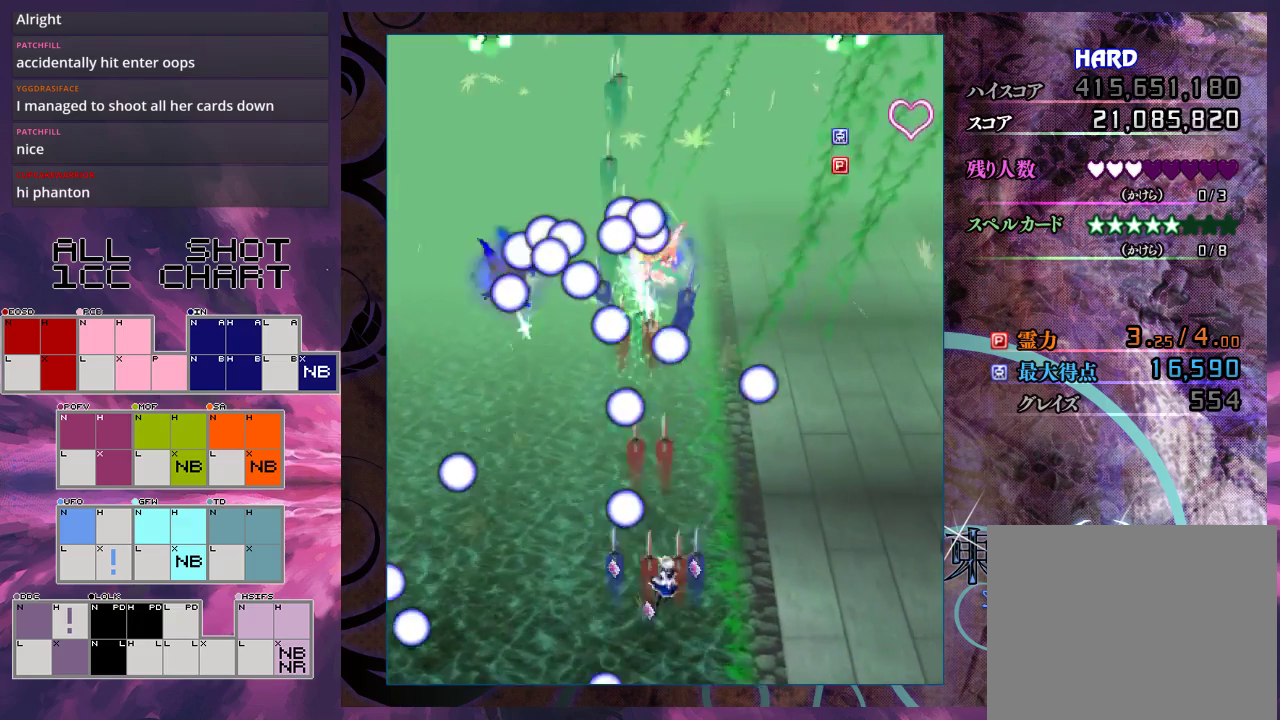
{"dt_ms": 200, "buttons": ["X"], "left_stick": "left", "events": [[33, "left_stick", "down"], [133, "left_stick", "down-left"], [200, "left_stick", "left"]]}